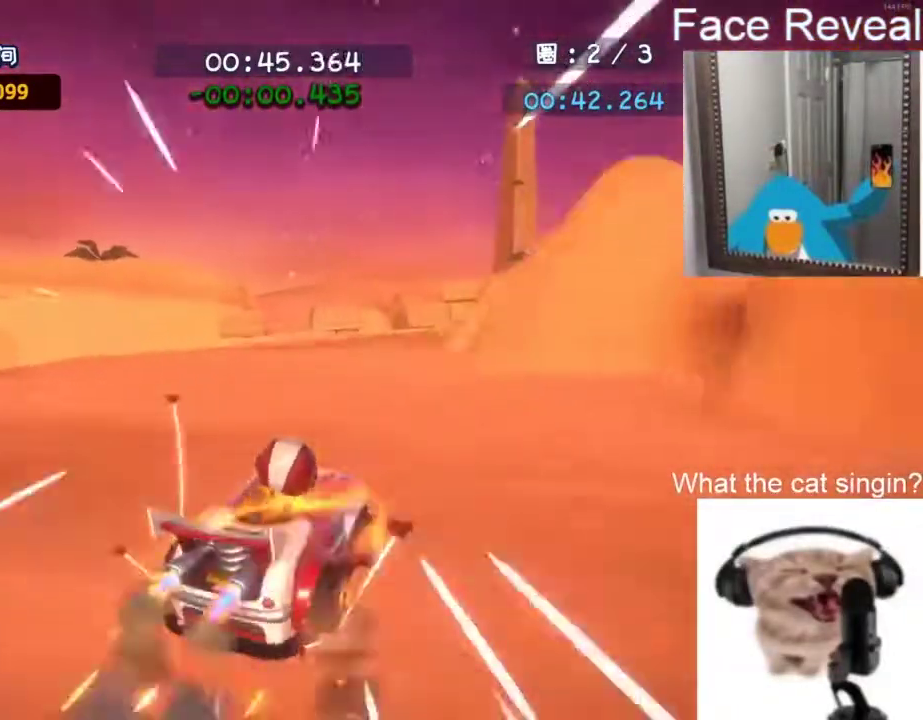
Gameplay with a controller (PlayStation layout); each line is a JSON object with the inputs held at the frame after it. "events" lists button and stick changes between this image and that frame as [ms after this image, input, new state], when the widget could be followed in between. Not read: R3 right_stick.
{"buttons": ["CROSS", "R2"], "left_stick": "up-right", "events": [[100, "R2", "up"], [333, "L2", "up"], [367, "R2", "down"], [500, "left_stick", "up-right"]]}
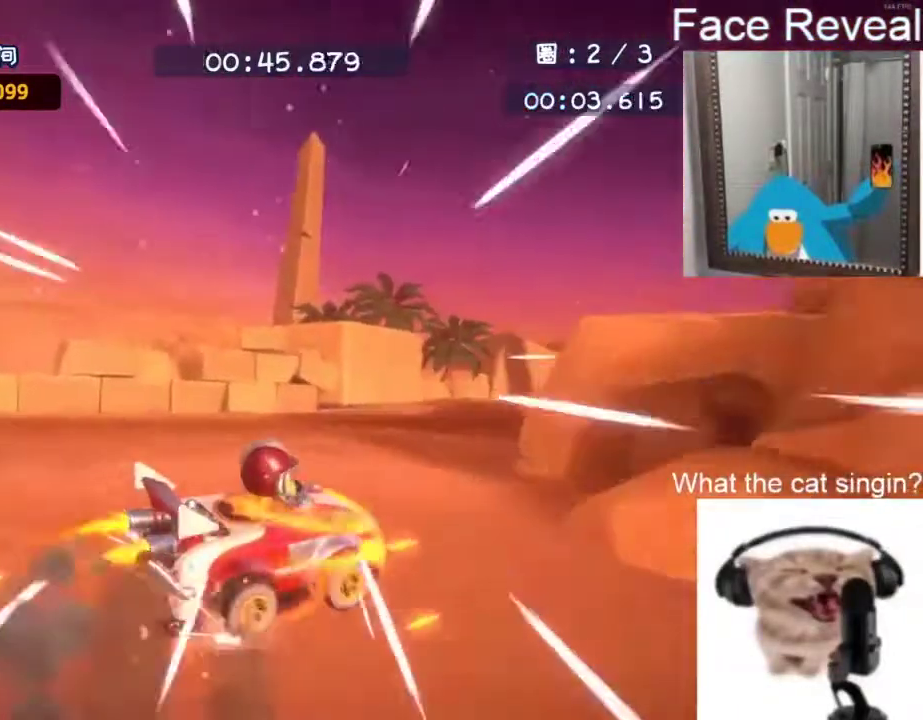
{"buttons": ["CROSS", "L2", "R2"], "left_stick": "right", "events": [[117, "left_stick", "right"], [467, "L2", "down"]]}
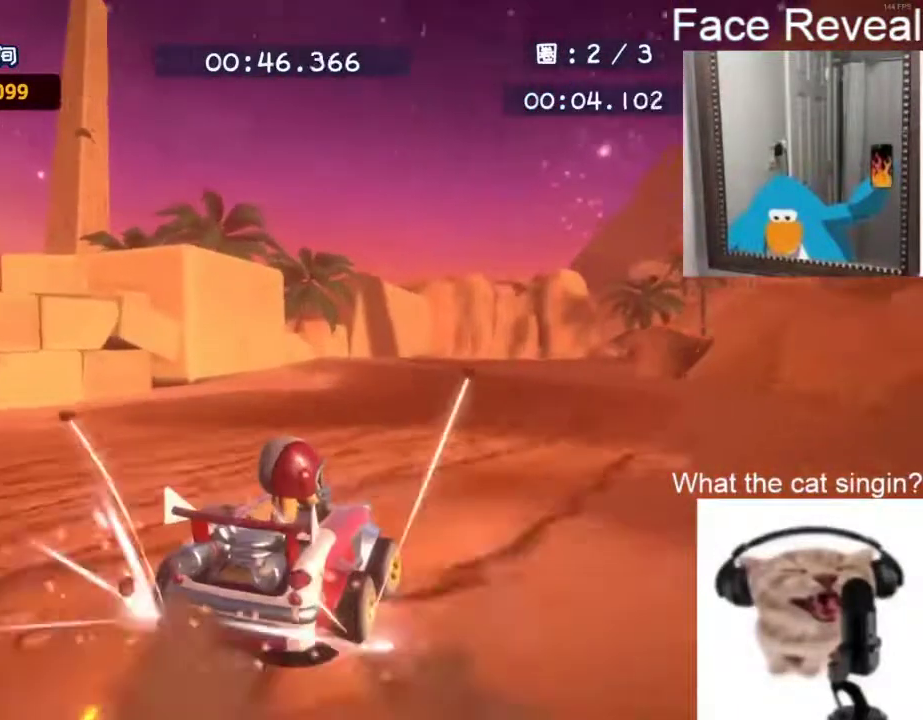
{"buttons": ["CROSS", "R2"], "left_stick": "center", "events": [[50, "left_stick", "down-right"], [167, "left_stick", "center"], [250, "L2", "up"], [367, "left_stick", "down"], [450, "left_stick", "center"]]}
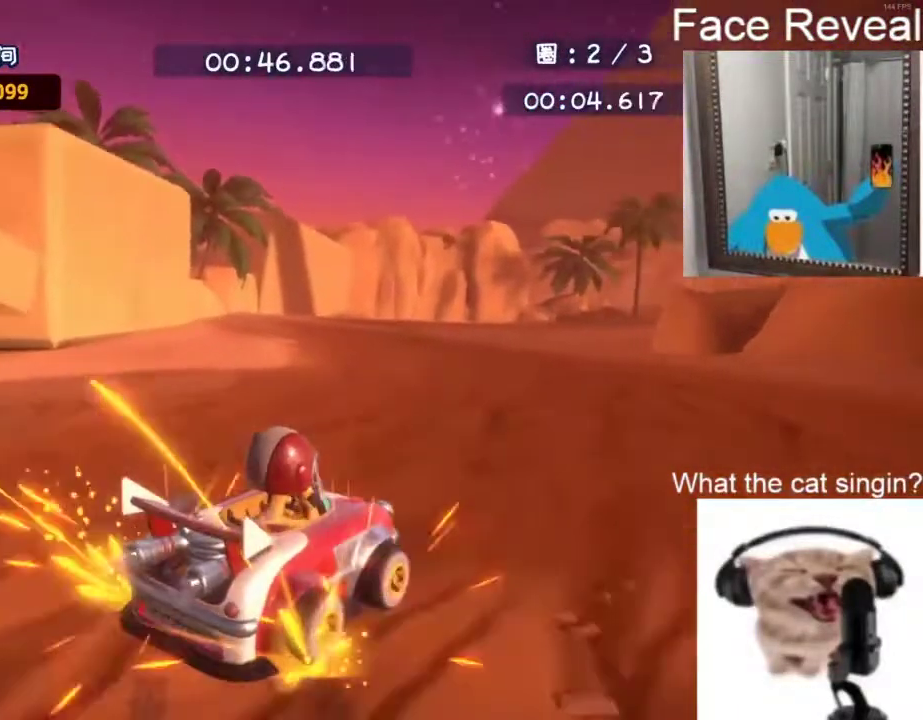
{"buttons": ["CROSS", "R2"], "left_stick": "up-left", "events": [[33, "left_stick", "up-left"]]}
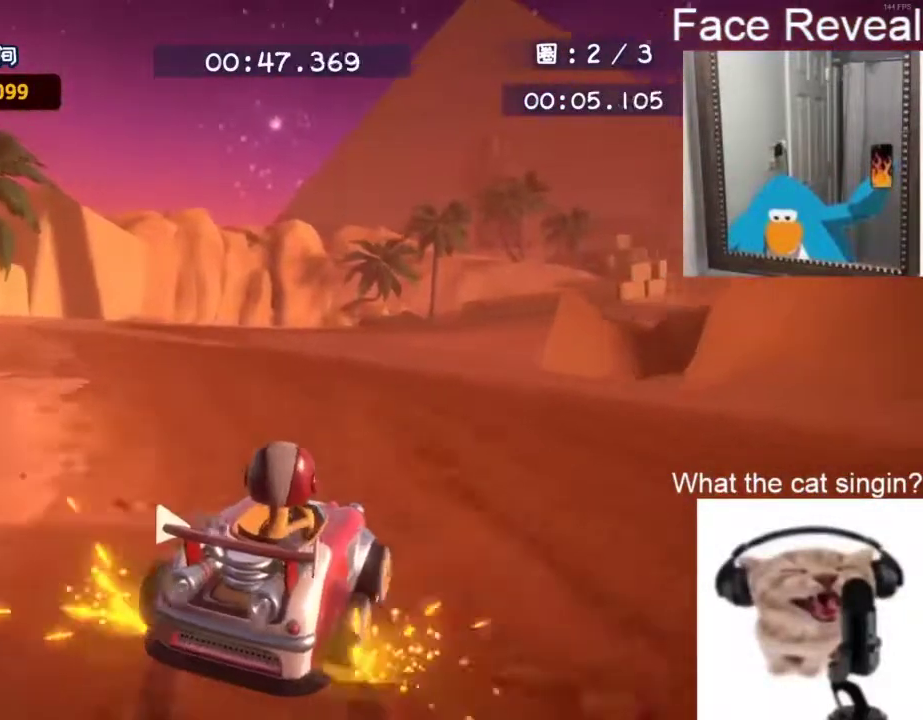
{"buttons": ["CROSS", "R2"], "left_stick": "center", "events": [[250, "left_stick", "center"]]}
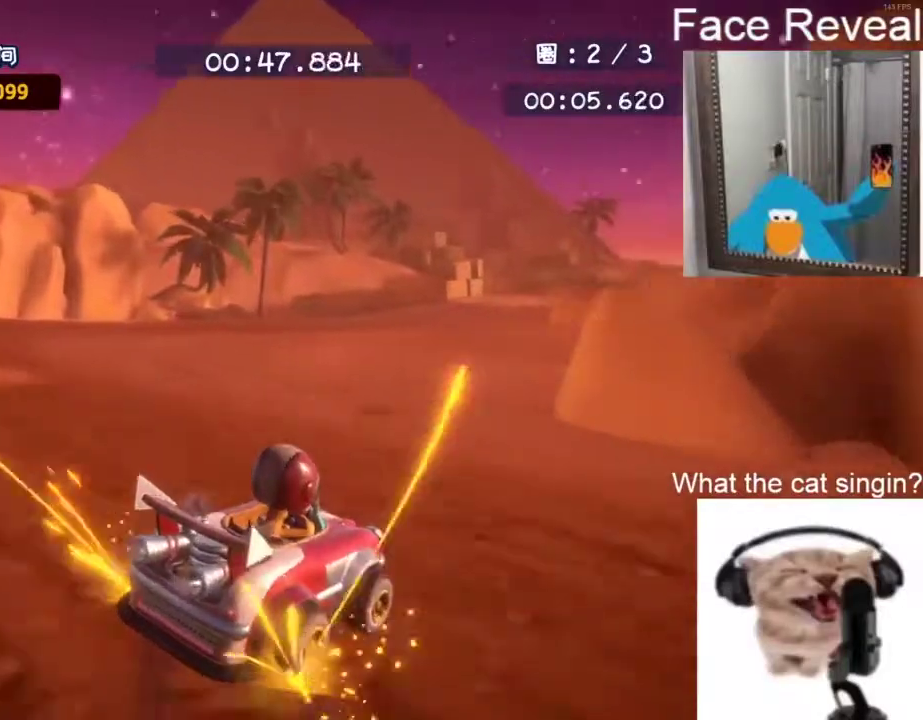
{"buttons": ["R2"], "left_stick": "center", "events": [[67, "left_stick", "up-left"], [233, "left_stick", "center"], [467, "CROSS", "up"]]}
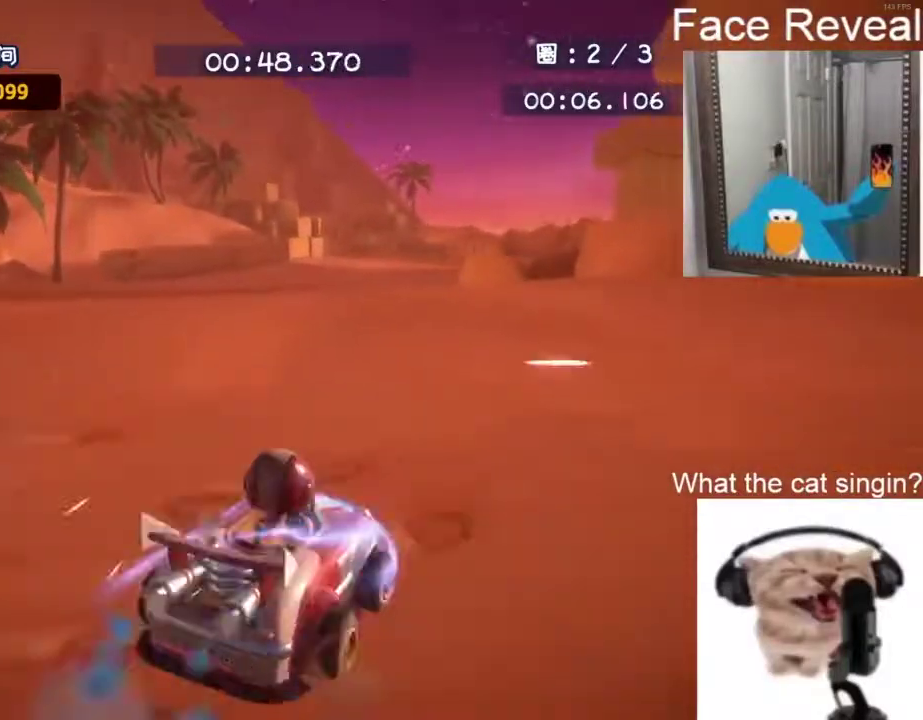
{"buttons": ["R2"], "left_stick": "right", "events": [[100, "left_stick", "right"], [250, "left_stick", "up-right"], [300, "left_stick", "right"]]}
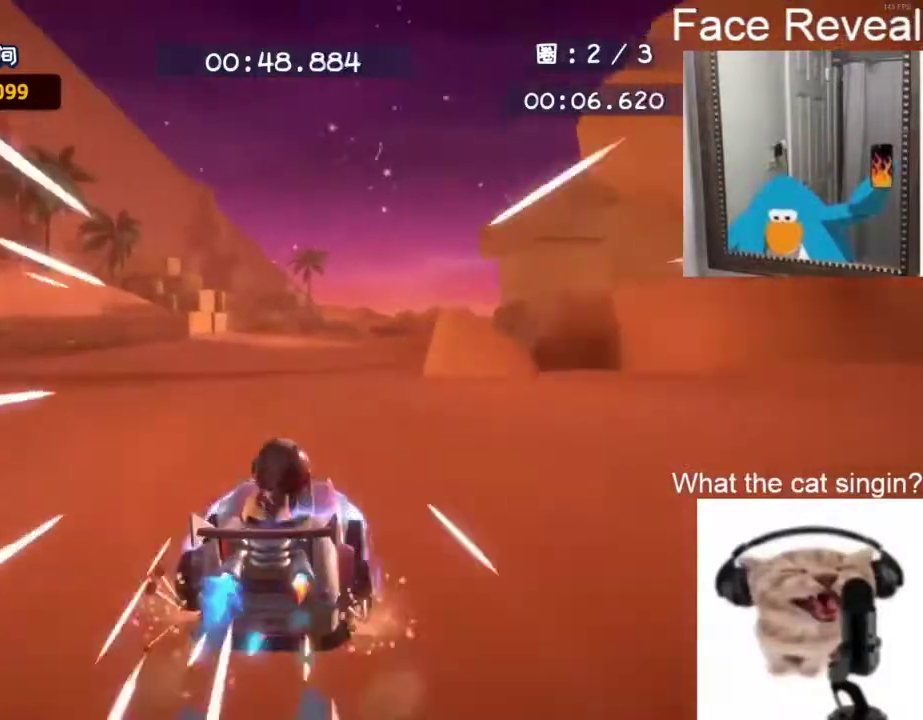
{"buttons": ["CROSS", "R2"], "left_stick": "up-right", "events": [[67, "CROSS", "down"], [67, "left_stick", "up-left"], [350, "left_stick", "up-right"]]}
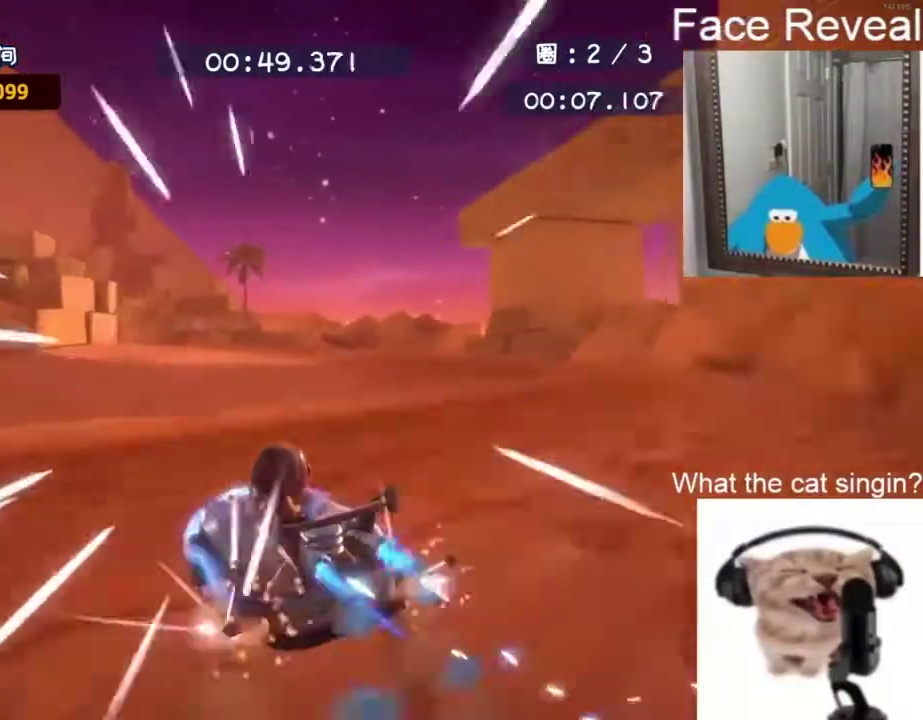
{"buttons": ["CROSS", "R2"], "left_stick": "up-right", "events": [[50, "left_stick", "up-left"], [250, "left_stick", "up"], [300, "left_stick", "up-right"]]}
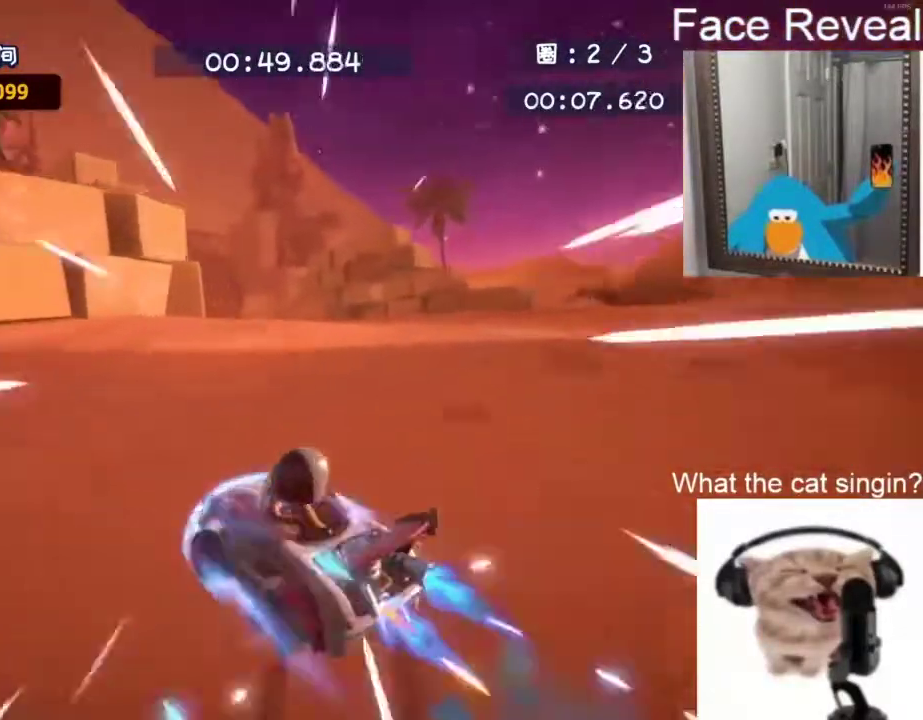
{"buttons": ["CROSS", "R2"], "left_stick": "up-left", "events": [[100, "left_stick", "up"], [150, "left_stick", "up-left"]]}
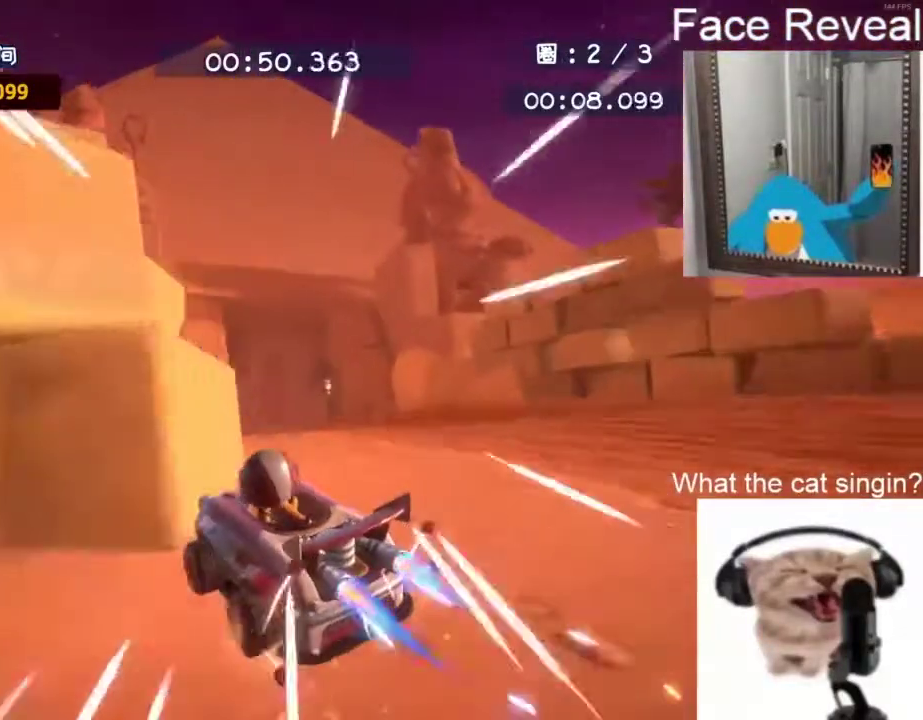
{"buttons": ["CROSS", "R2"], "left_stick": "up-left", "events": [[17, "left_stick", "center"], [167, "left_stick", "up-left"], [367, "left_stick", "center"], [450, "left_stick", "up-left"]]}
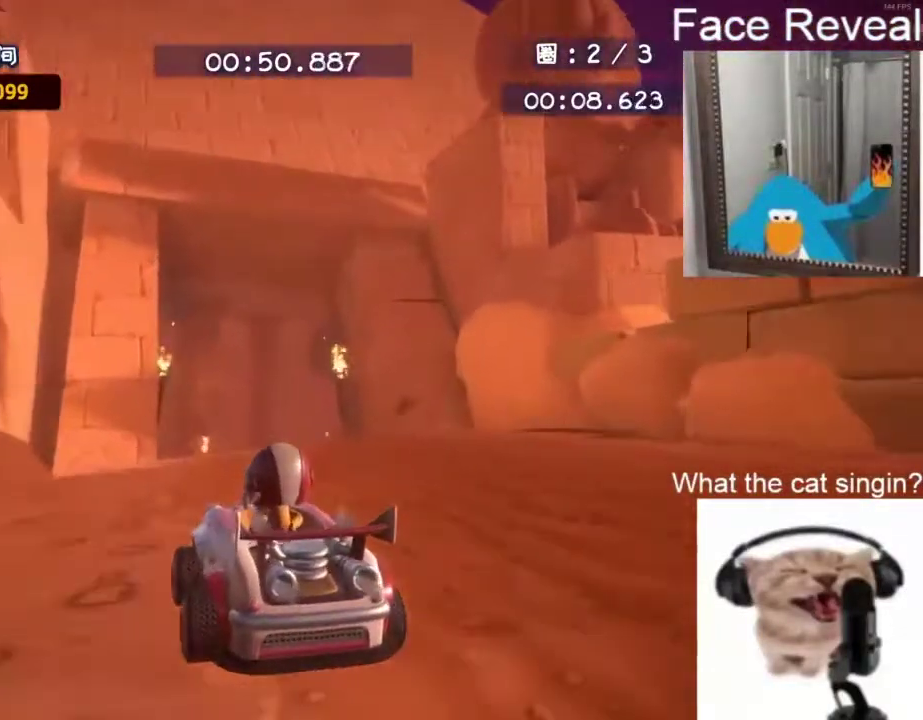
{"buttons": ["CROSS", "R2"], "left_stick": "up-right", "events": [[150, "left_stick", "center"], [317, "left_stick", "up-right"]]}
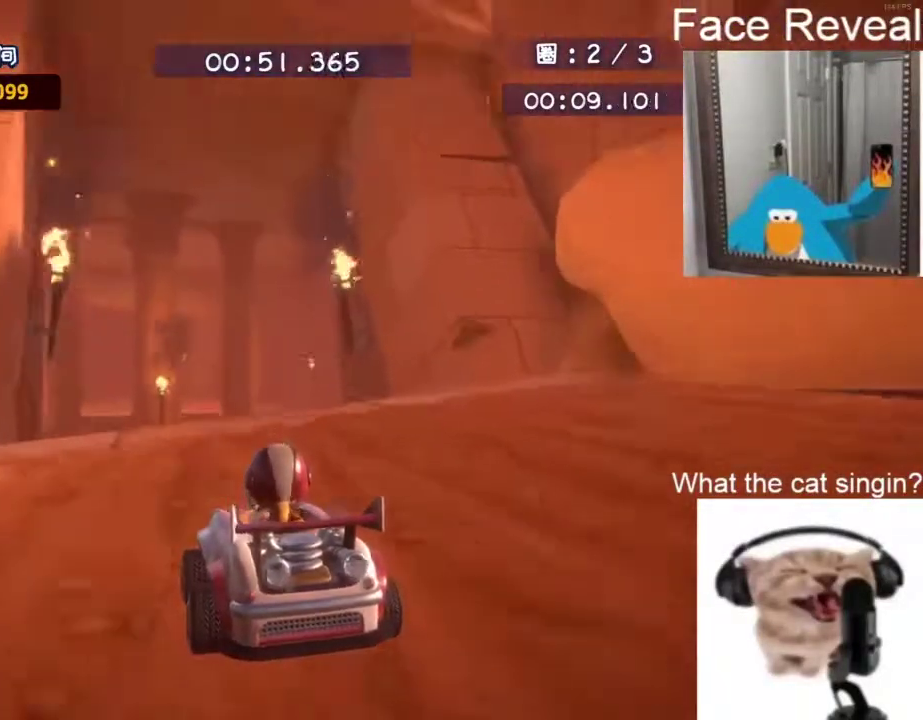
{"buttons": ["CROSS", "R2"], "left_stick": "right", "events": [[367, "left_stick", "right"]]}
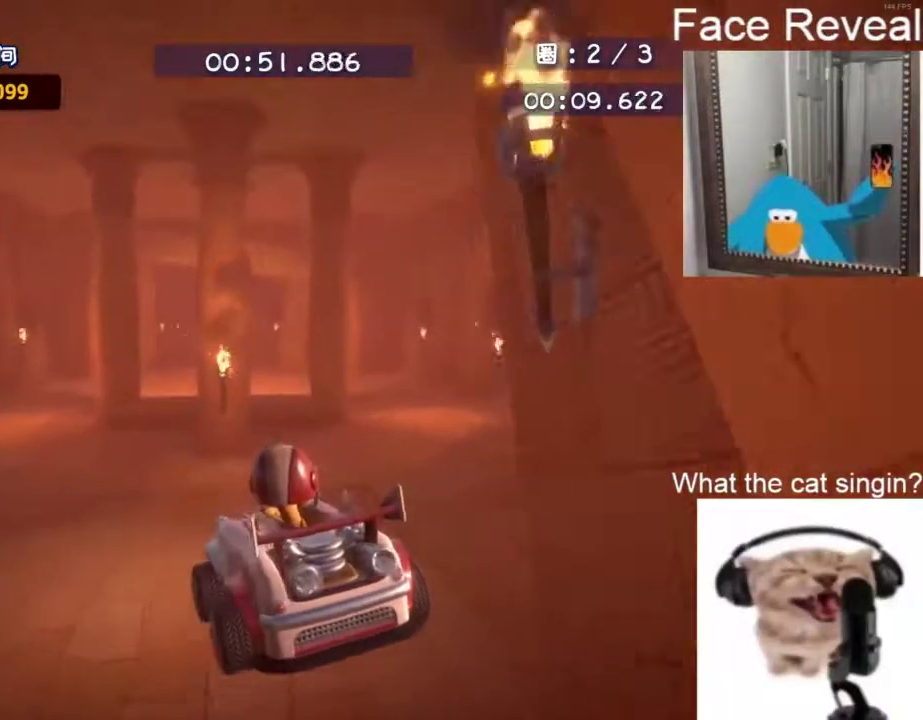
{"buttons": ["CROSS", "R2"], "left_stick": "center", "events": [[67, "left_stick", "up-right"], [117, "left_stick", "up"], [233, "left_stick", "center"]]}
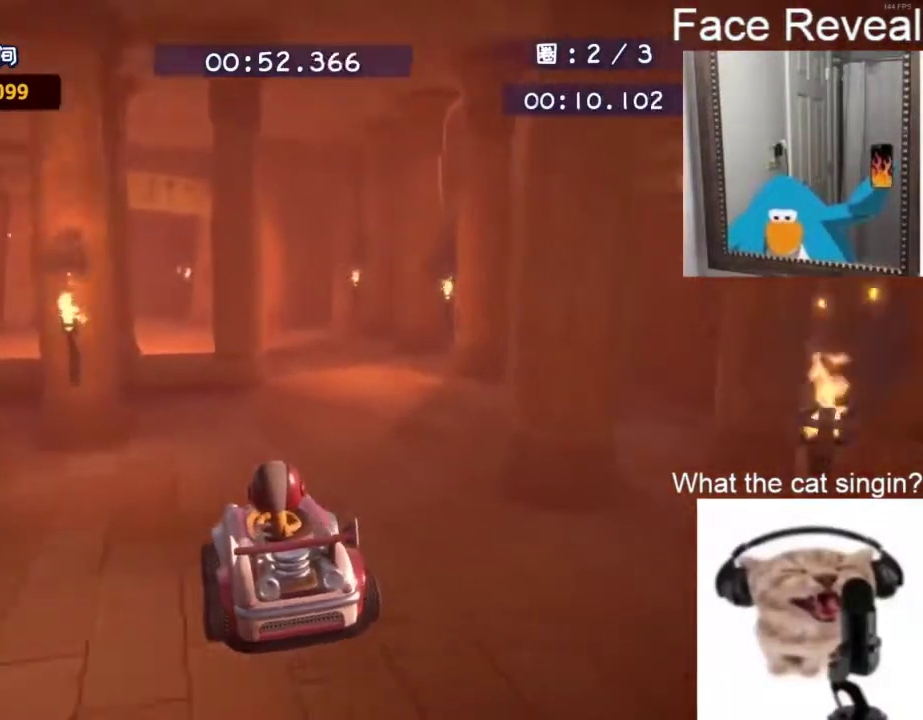
{"buttons": ["CROSS", "R2"], "left_stick": "center", "events": [[300, "left_stick", "up-left"], [450, "left_stick", "center"]]}
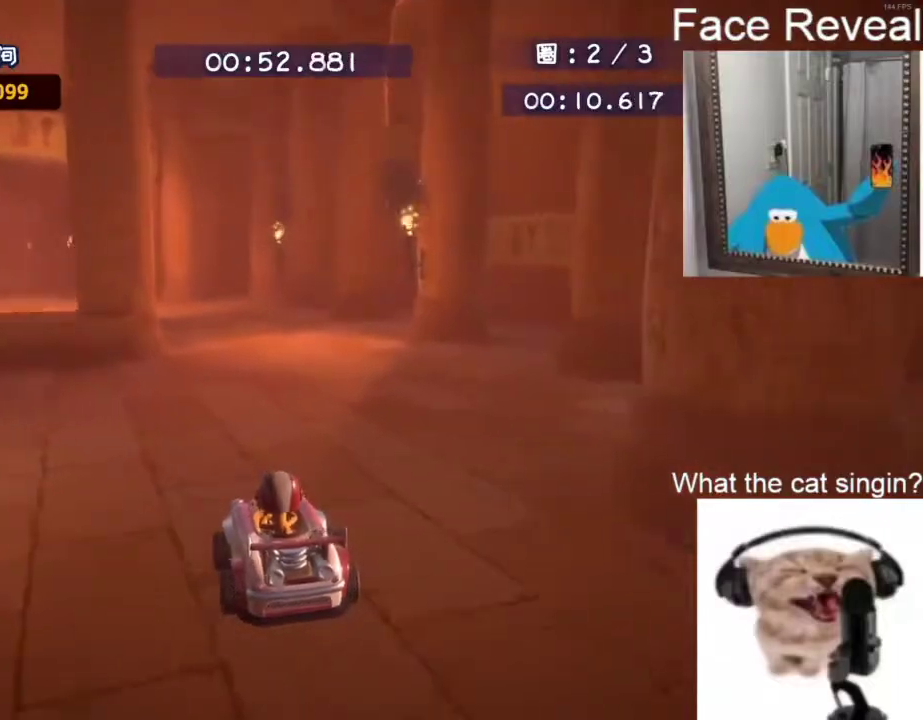
{"buttons": ["CROSS", "R2"], "left_stick": "center", "events": []}
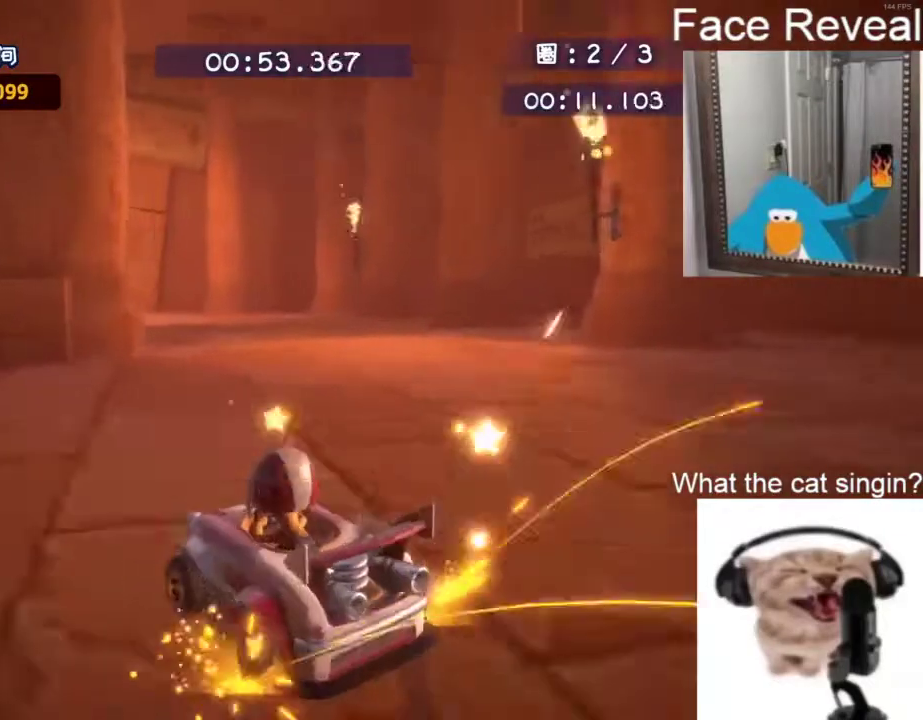
{"buttons": ["CROSS", "R2"], "left_stick": "up-right", "events": [[167, "left_stick", "up-right"], [250, "left_stick", "down-left"], [300, "left_stick", "up-right"]]}
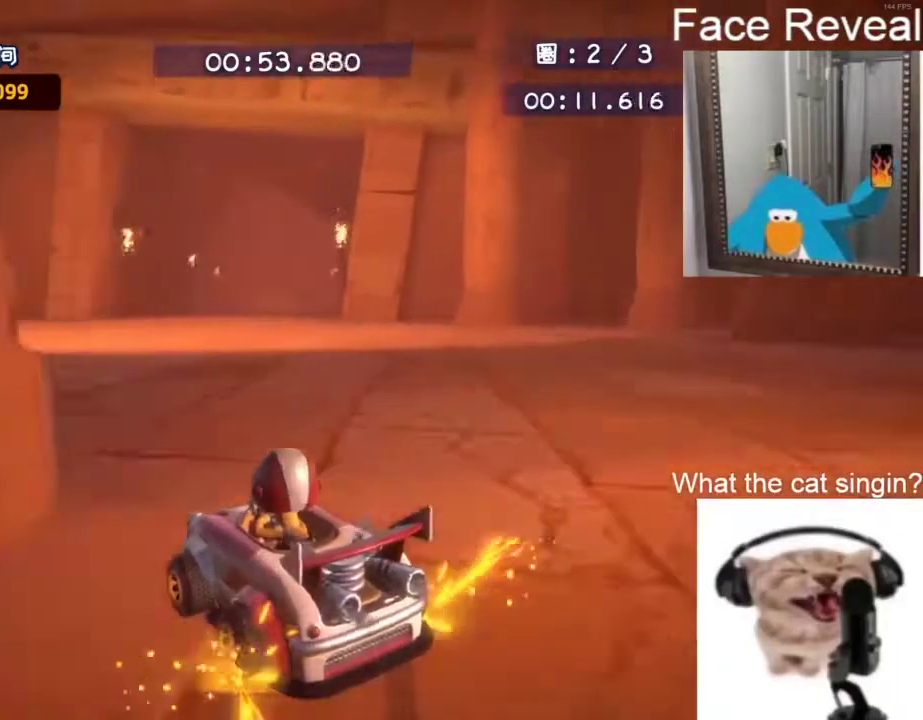
{"buttons": ["CROSS", "R2"], "left_stick": "up-right"}
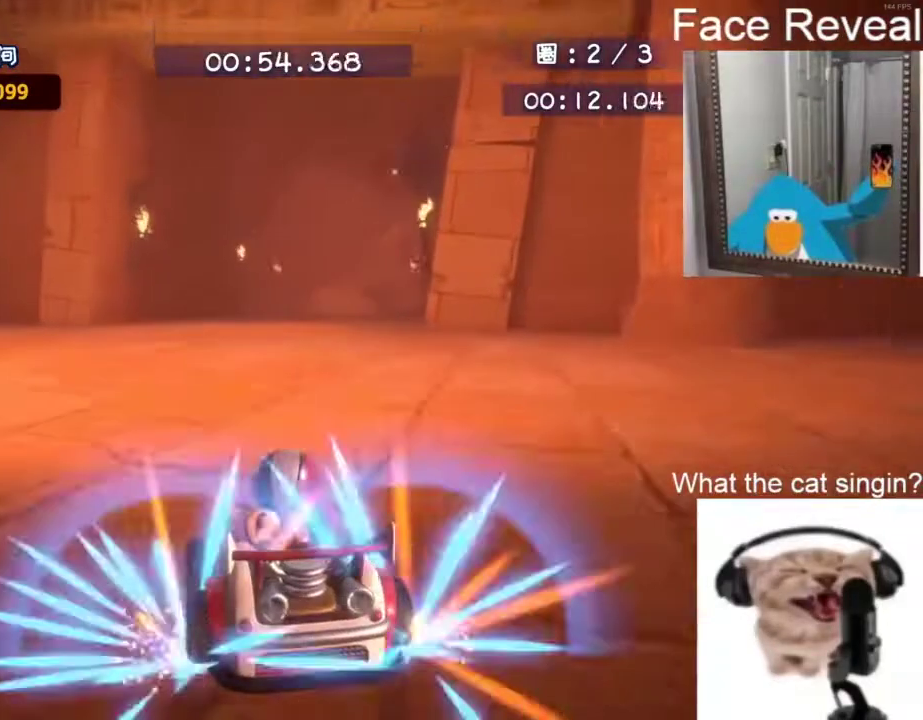
{"buttons": ["CROSS", "R2"], "left_stick": "up-left", "events": [[167, "CROSS", "up"], [250, "CROSS", "down"], [500, "left_stick", "up-left"]]}
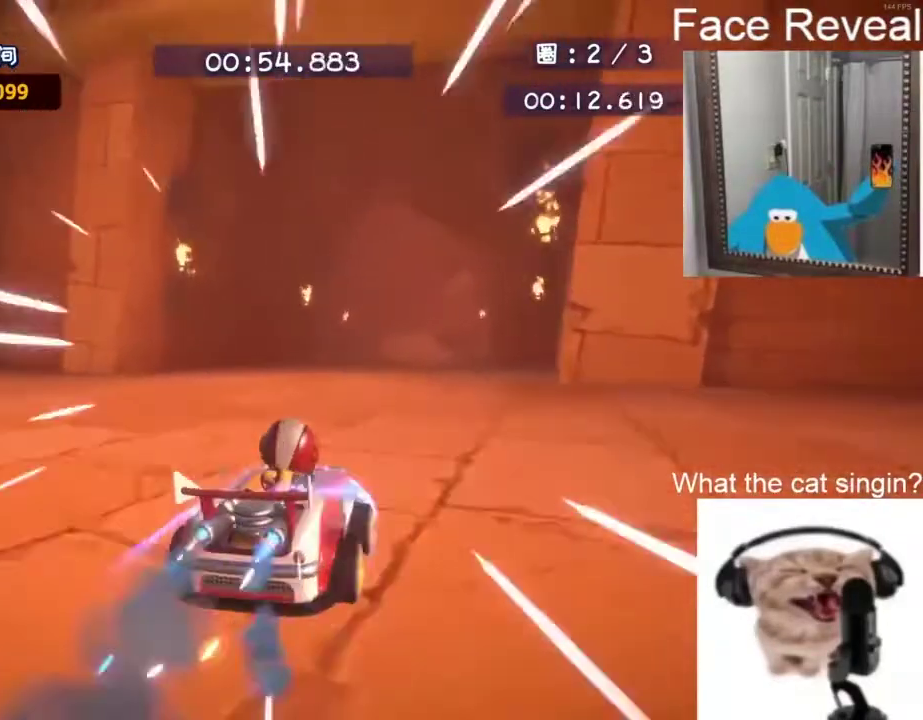
{"buttons": ["CROSS", "R2"], "left_stick": "left"}
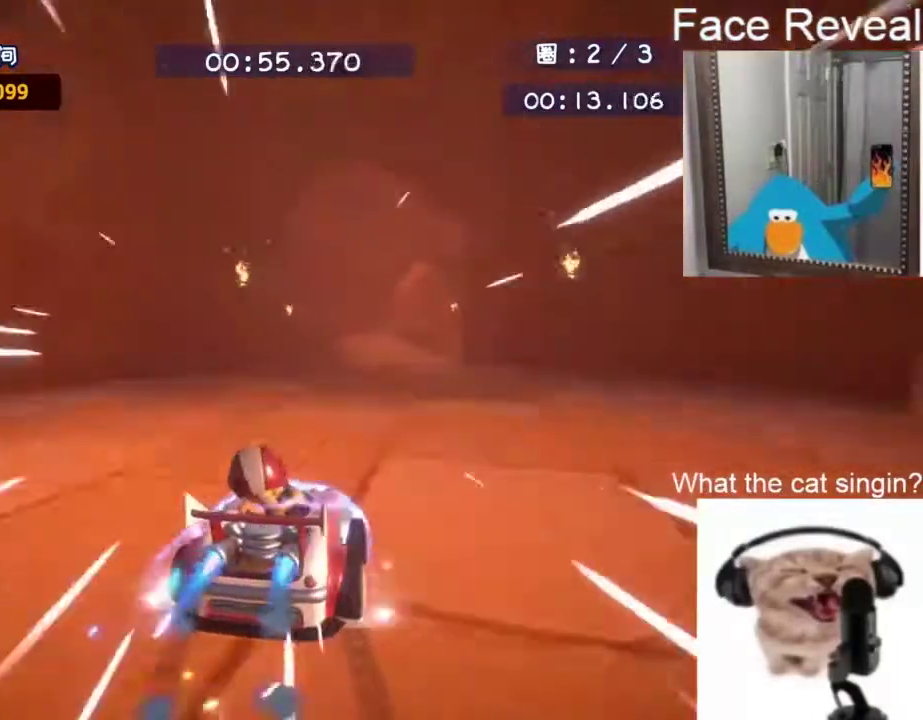
{"buttons": ["CROSS", "R2"], "left_stick": "left", "events": []}
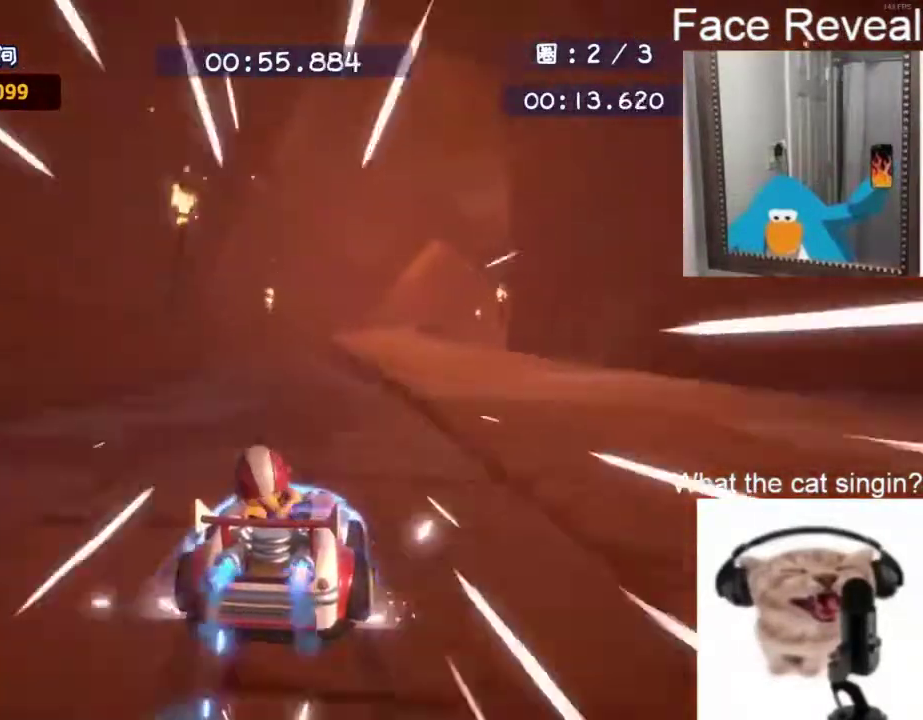
{"buttons": ["CROSS", "R2"], "left_stick": "up-left"}
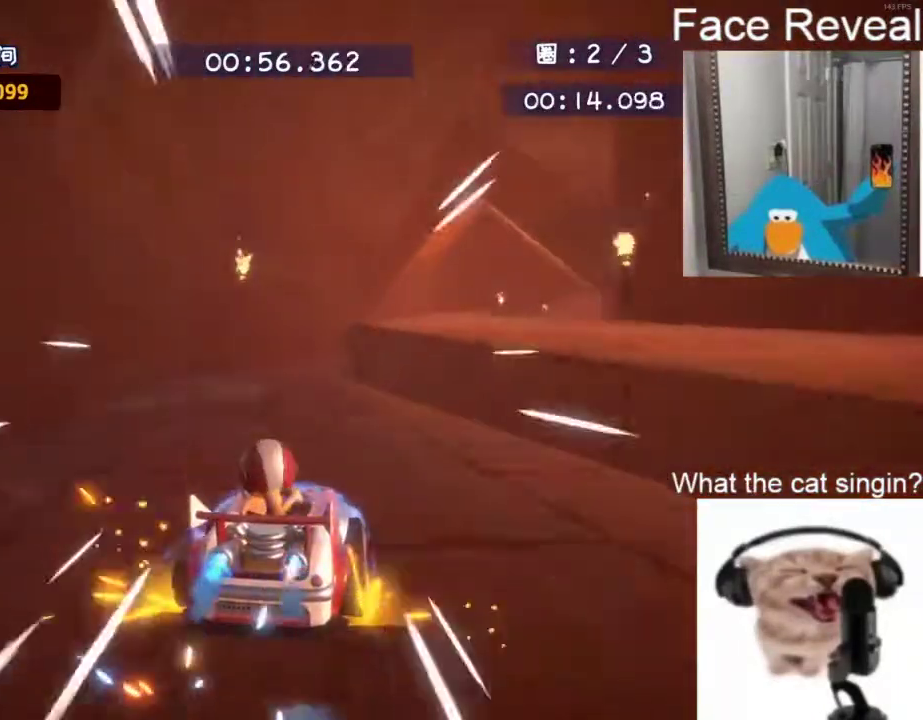
{"buttons": ["CROSS", "R2"], "left_stick": "center", "events": [[50, "left_stick", "up"], [367, "left_stick", "center"]]}
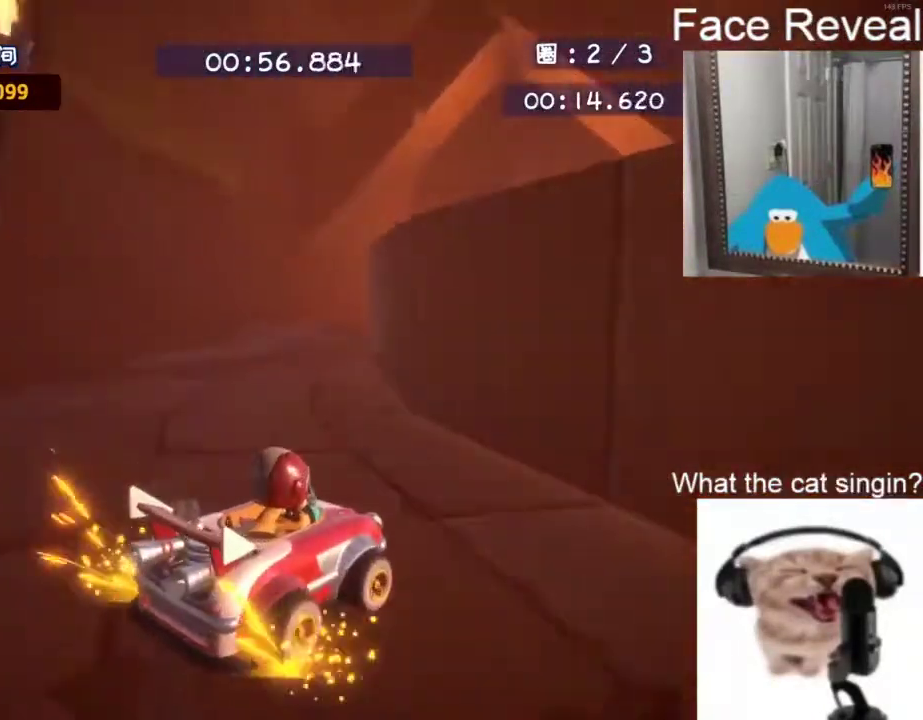
{"buttons": ["CROSS", "R2"], "left_stick": "up-left", "events": [[200, "left_stick", "up-left"]]}
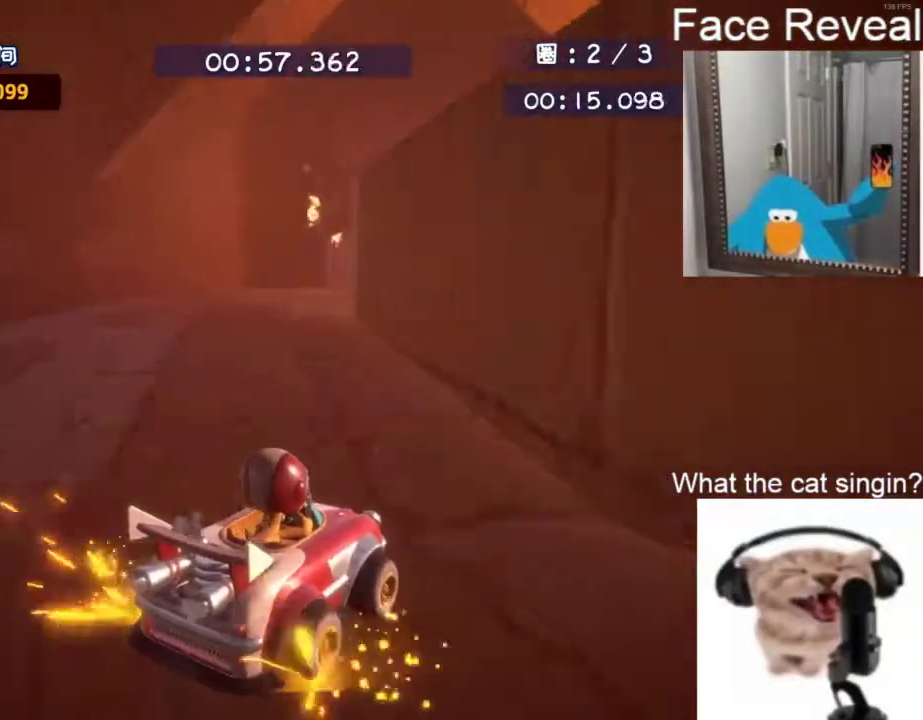
{"buttons": ["R2"], "left_stick": "up-right", "events": [[17, "left_stick", "center"], [333, "left_stick", "right"], [450, "CROSS", "up"], [450, "left_stick", "up-right"]]}
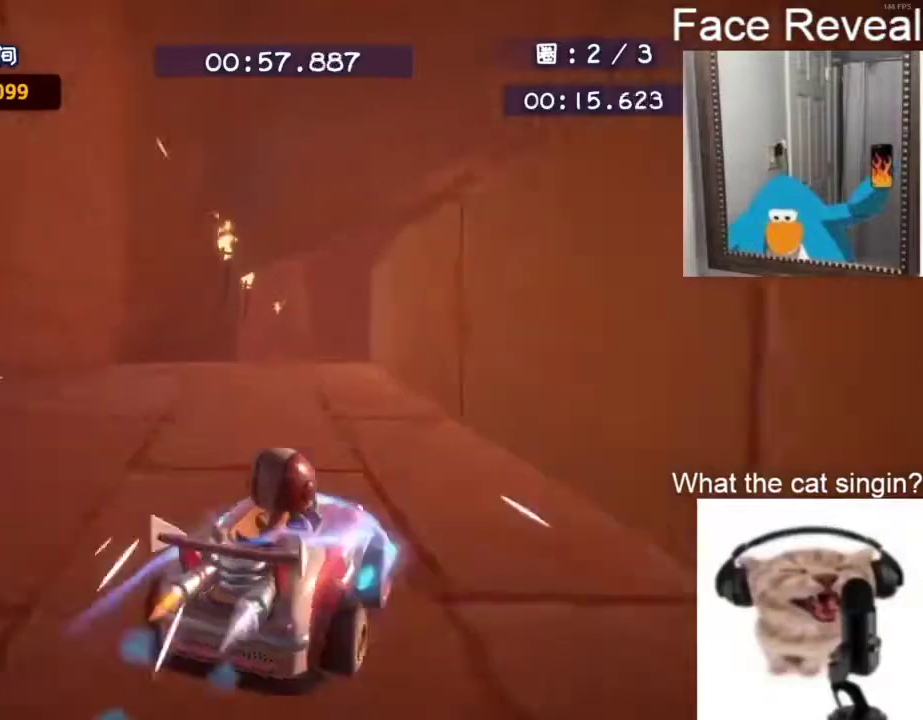
{"buttons": ["CROSS", "R2"], "left_stick": "up-right", "events": [[67, "left_stick", "center"], [117, "left_stick", "up-left"], [150, "CROSS", "down"], [467, "left_stick", "up-right"]]}
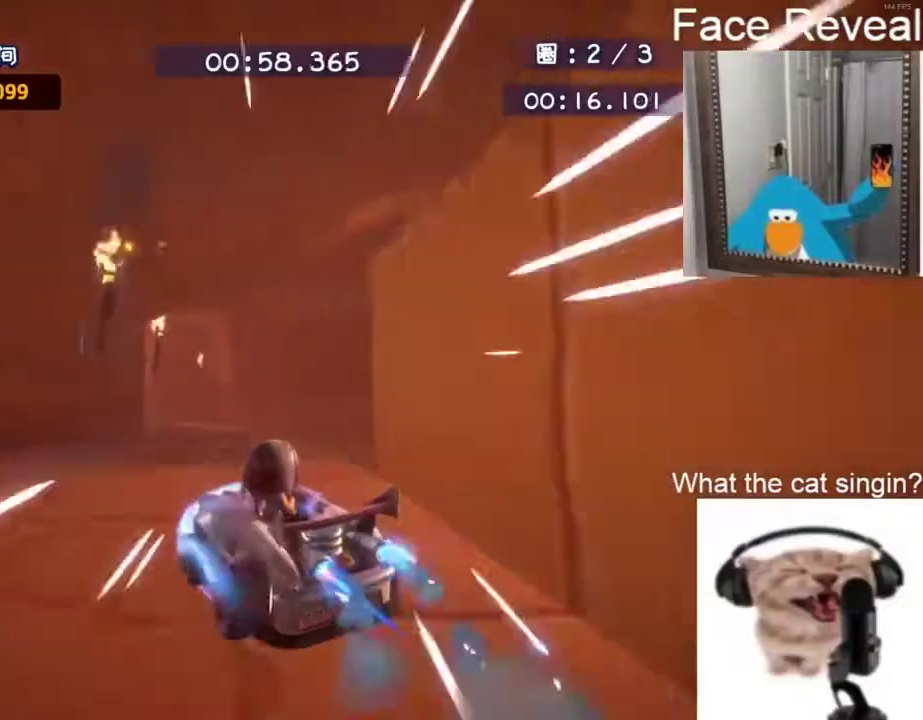
{"buttons": ["CROSS", "R2"], "left_stick": "up-left", "events": [[100, "left_stick", "up"], [250, "left_stick", "center"], [350, "left_stick", "up-left"]]}
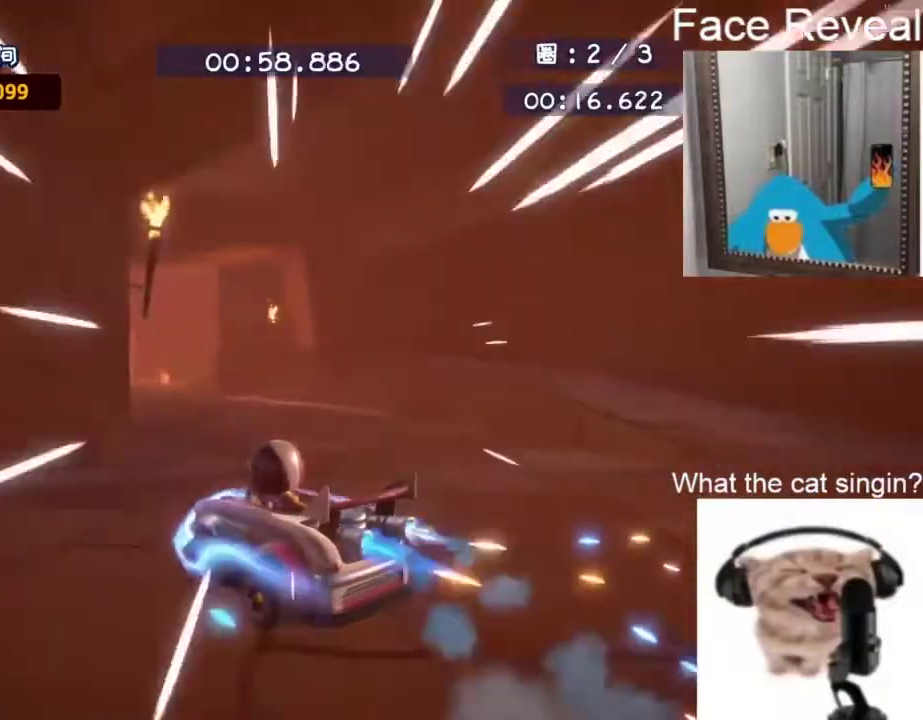
{"buttons": ["CROSS", "R2"], "left_stick": "up-left", "events": [[150, "left_stick", "up"], [233, "left_stick", "up-left"], [317, "left_stick", "down-right"], [450, "left_stick", "up-left"]]}
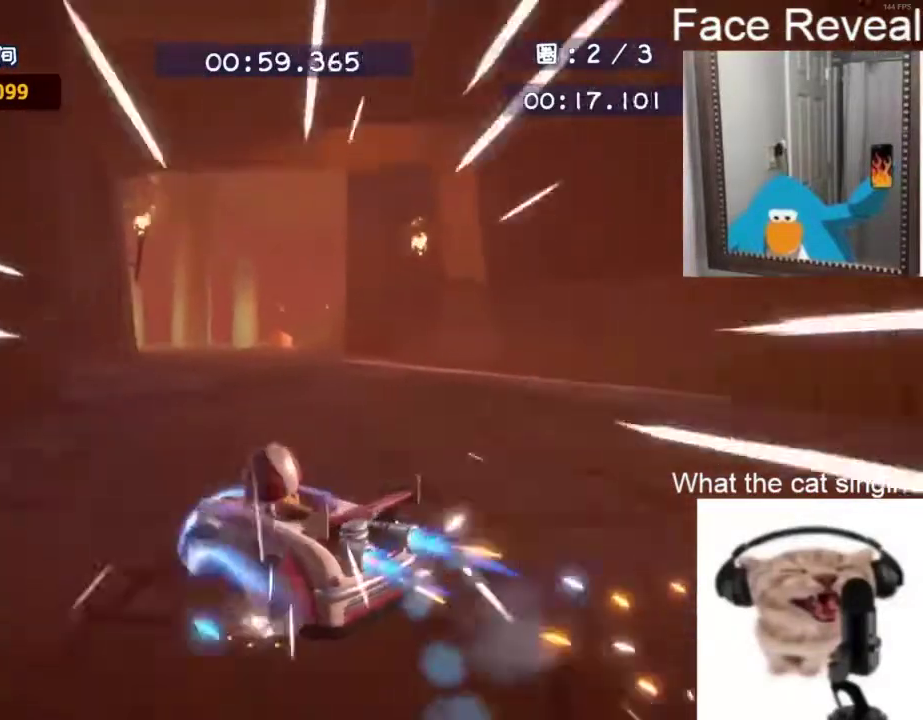
{"buttons": ["CROSS", "R2"], "left_stick": "up-left", "events": [[167, "left_stick", "up-right"], [250, "left_stick", "right"], [367, "left_stick", "up-right"], [417, "left_stick", "up"], [500, "left_stick", "up-left"]]}